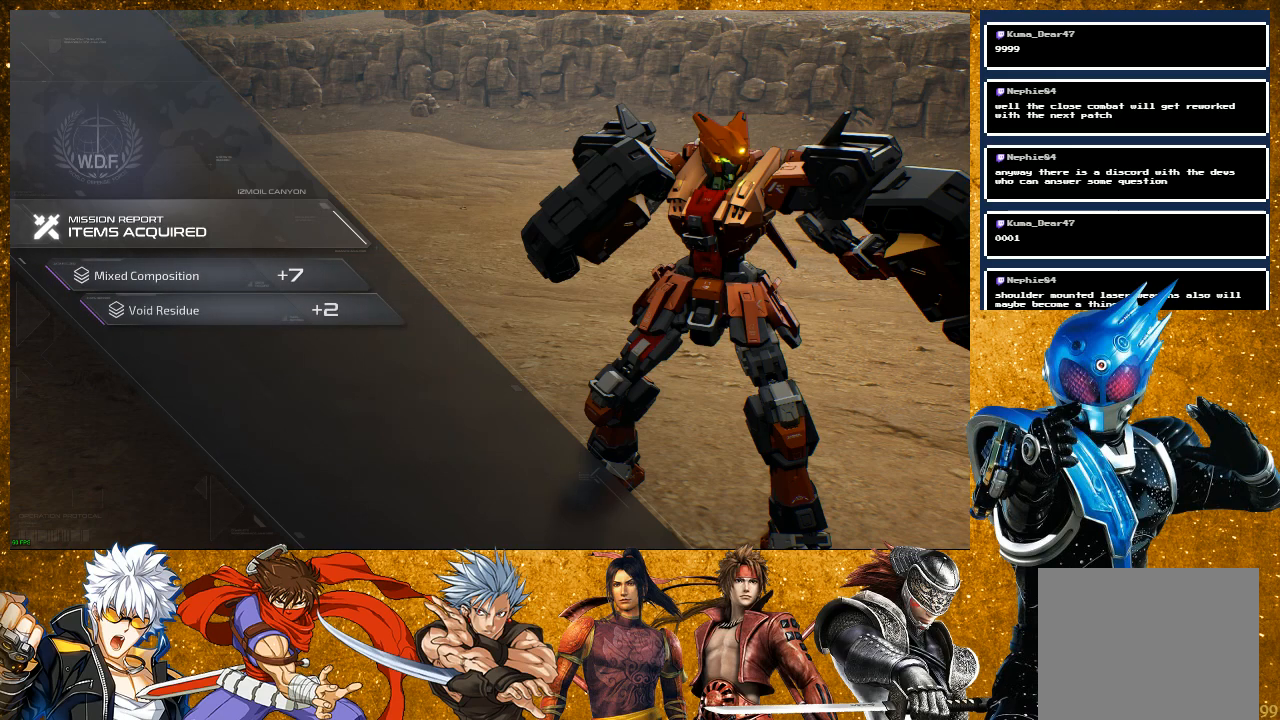
Gameplay with a controller (PlayStation layout); each line is a JSON object with the inputs held at the frame after it. "events" lists button and stick changes between this image and that frame as [ms after this image, input, new state], when the widget could be followed in between.
{"buttons": [], "left_stick": "center", "right_stick": "center", "events": [[167, "CROSS", "down"], [300, "CROSS", "up"]]}
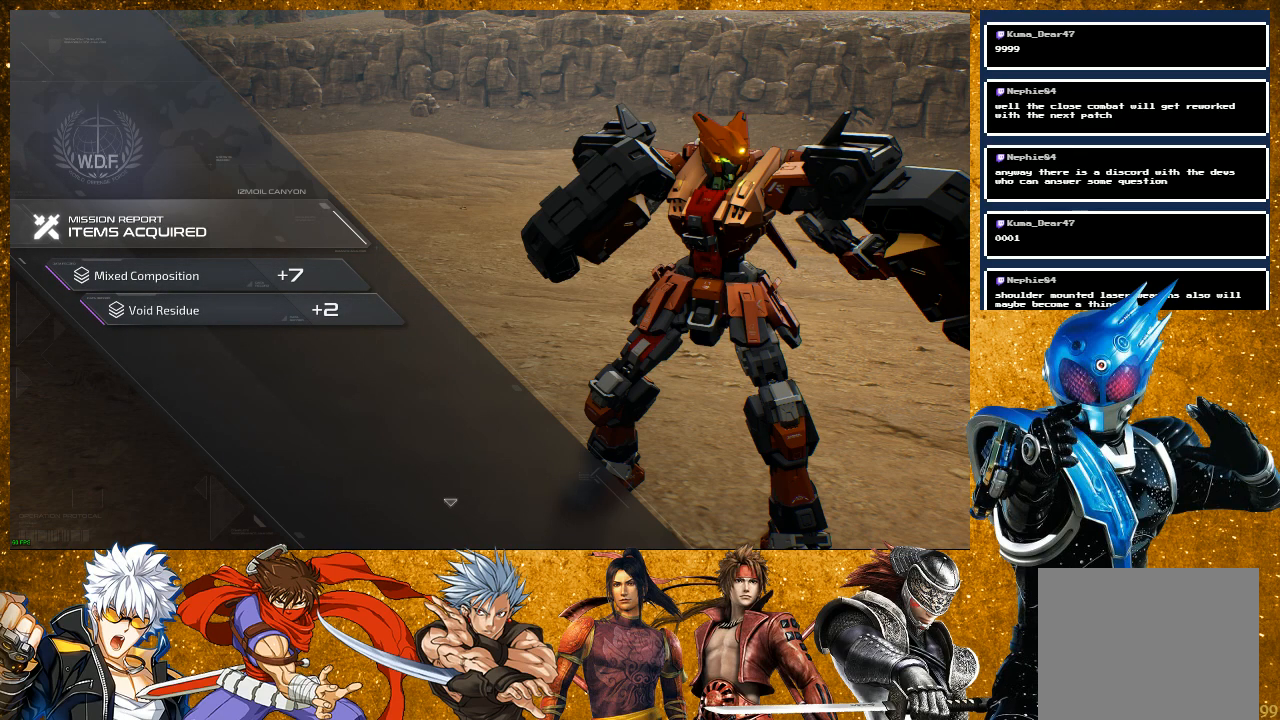
{"buttons": [], "left_stick": "center", "right_stick": "center", "events": [[117, "CROSS", "down"], [217, "CROSS", "up"]]}
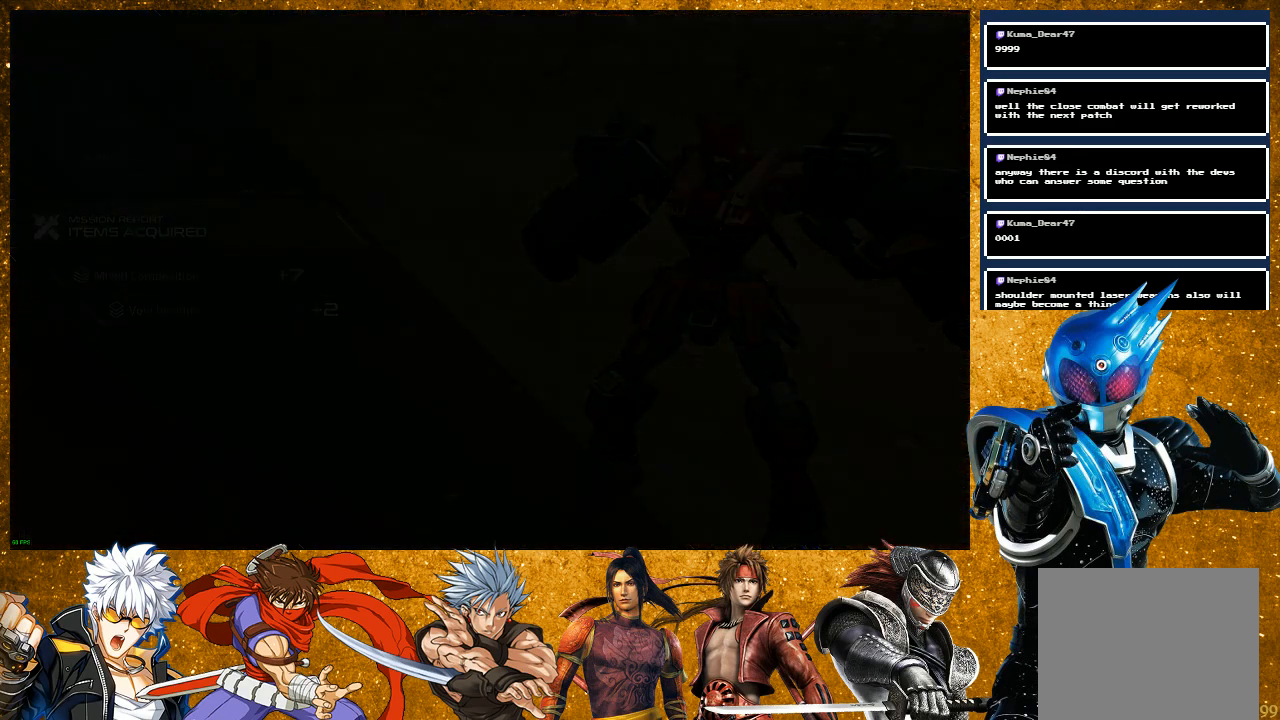
{"buttons": [], "left_stick": "center", "right_stick": "center", "events": []}
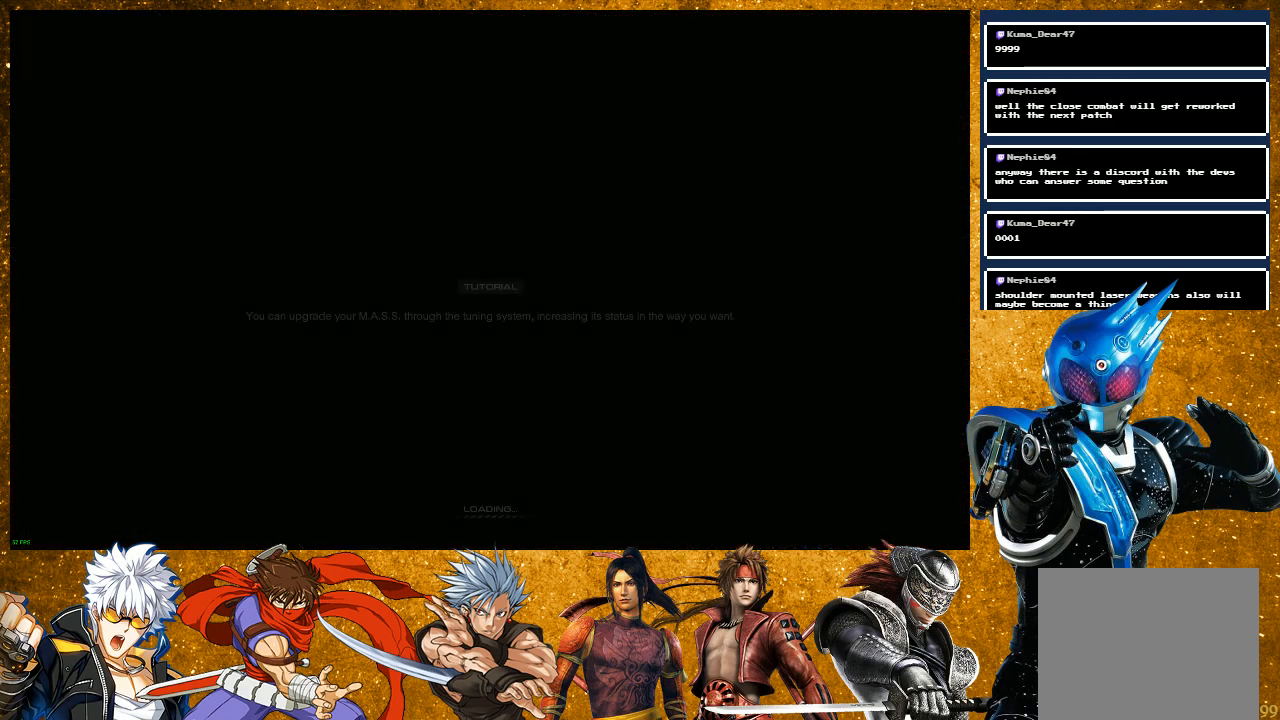
{"buttons": [], "left_stick": "center", "right_stick": "center", "events": []}
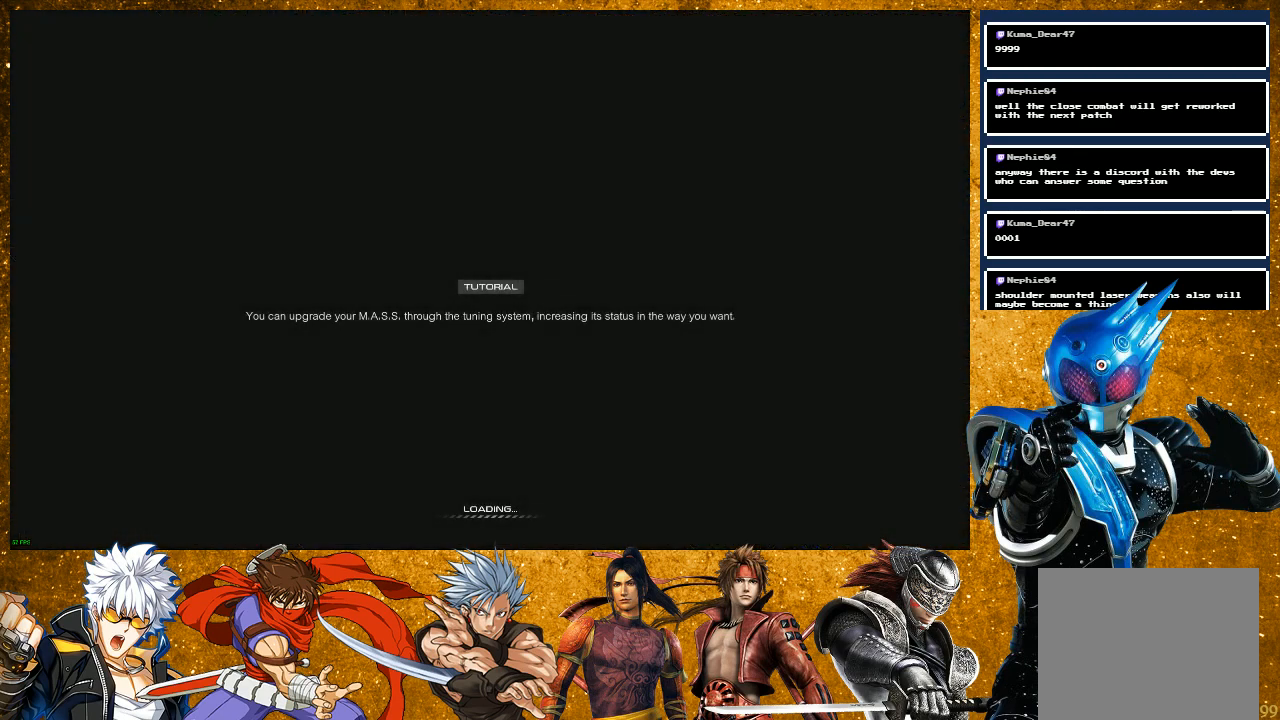
{"buttons": [], "left_stick": "center", "right_stick": "center", "events": []}
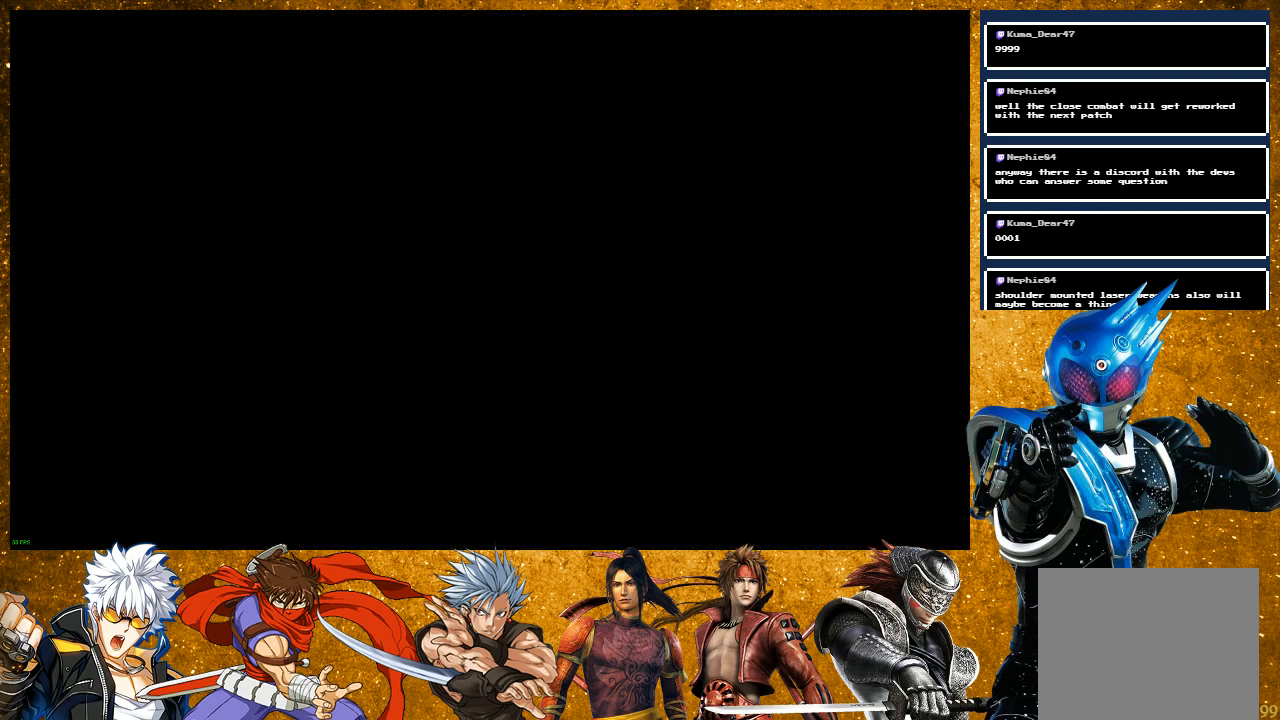
{"buttons": [], "left_stick": "center", "right_stick": "center", "events": []}
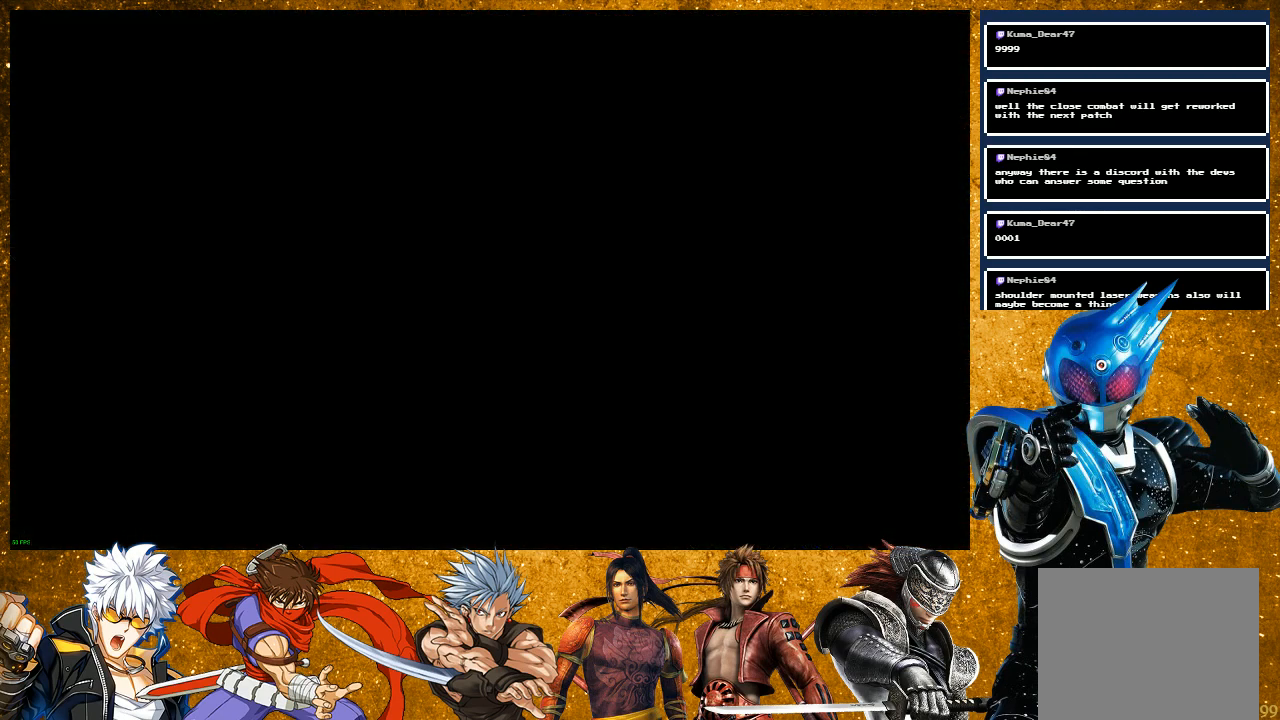
{"buttons": [], "left_stick": "center", "right_stick": "center", "events": []}
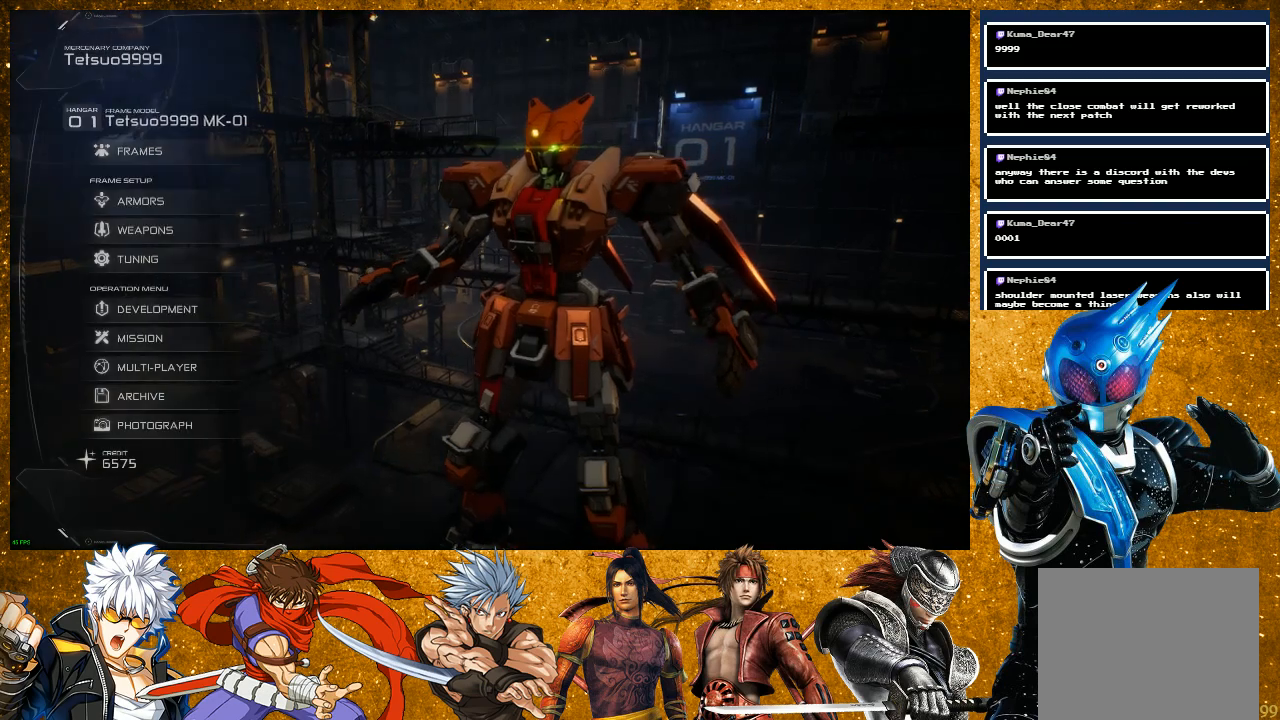
{"buttons": [], "left_stick": "center", "right_stick": "center", "events": []}
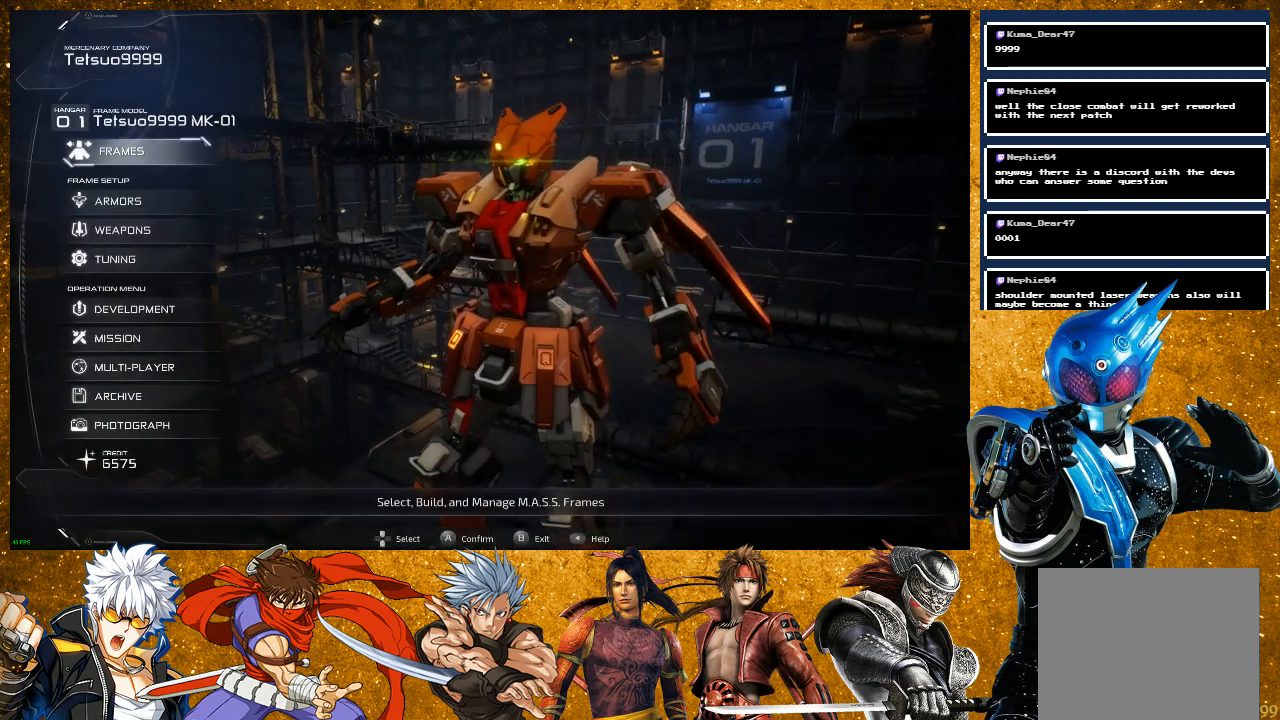
{"buttons": [], "left_stick": "center", "right_stick": "center", "events": []}
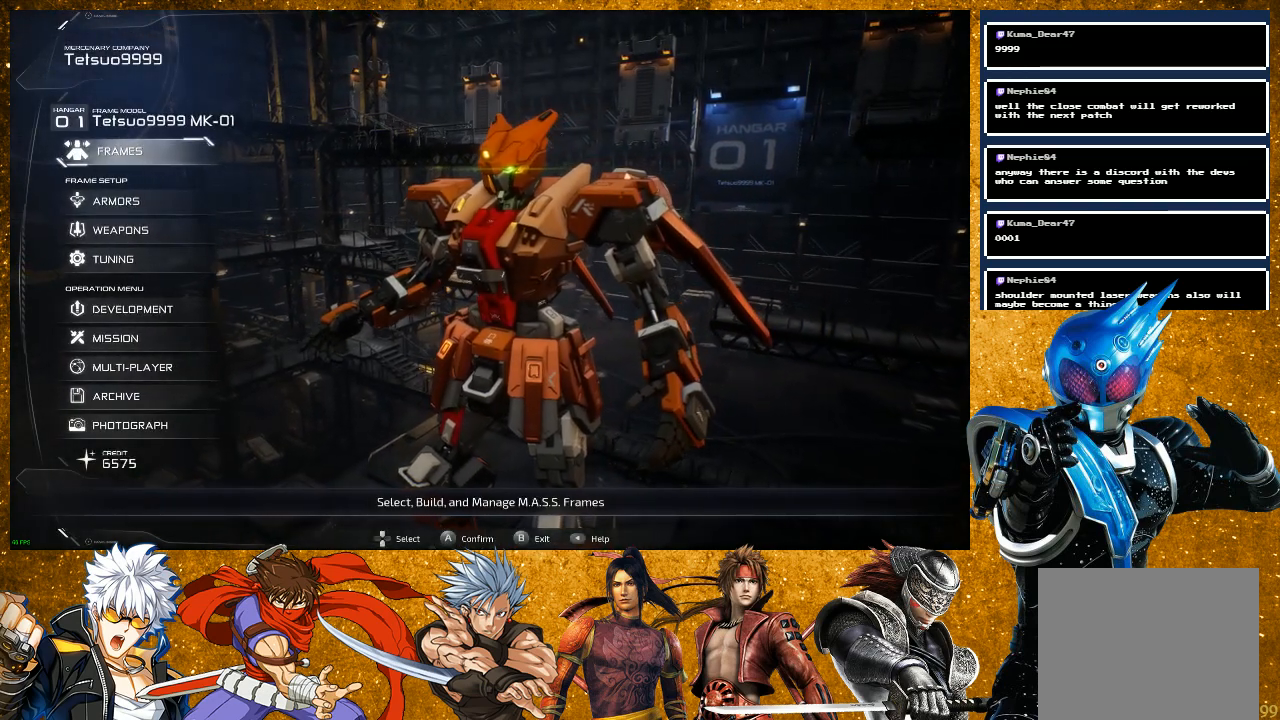
{"buttons": [], "left_stick": "center", "right_stick": "center", "events": []}
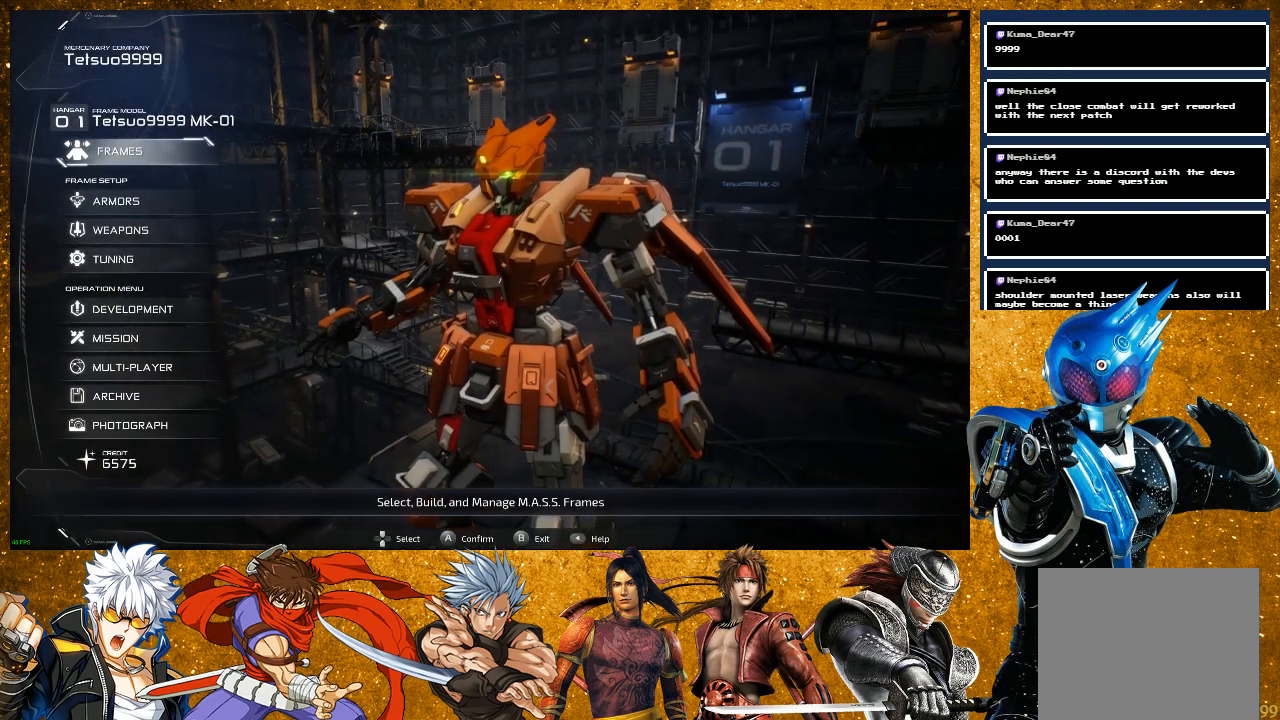
{"buttons": [], "left_stick": "center", "right_stick": "center", "events": [[17, "DPAD_DOWN", "down"], [67, "DPAD_DOWN", "up"], [167, "DPAD_DOWN", "down"], [233, "DPAD_DOWN", "up"], [317, "DPAD_DOWN", "down"], [400, "DPAD_DOWN", "up"]]}
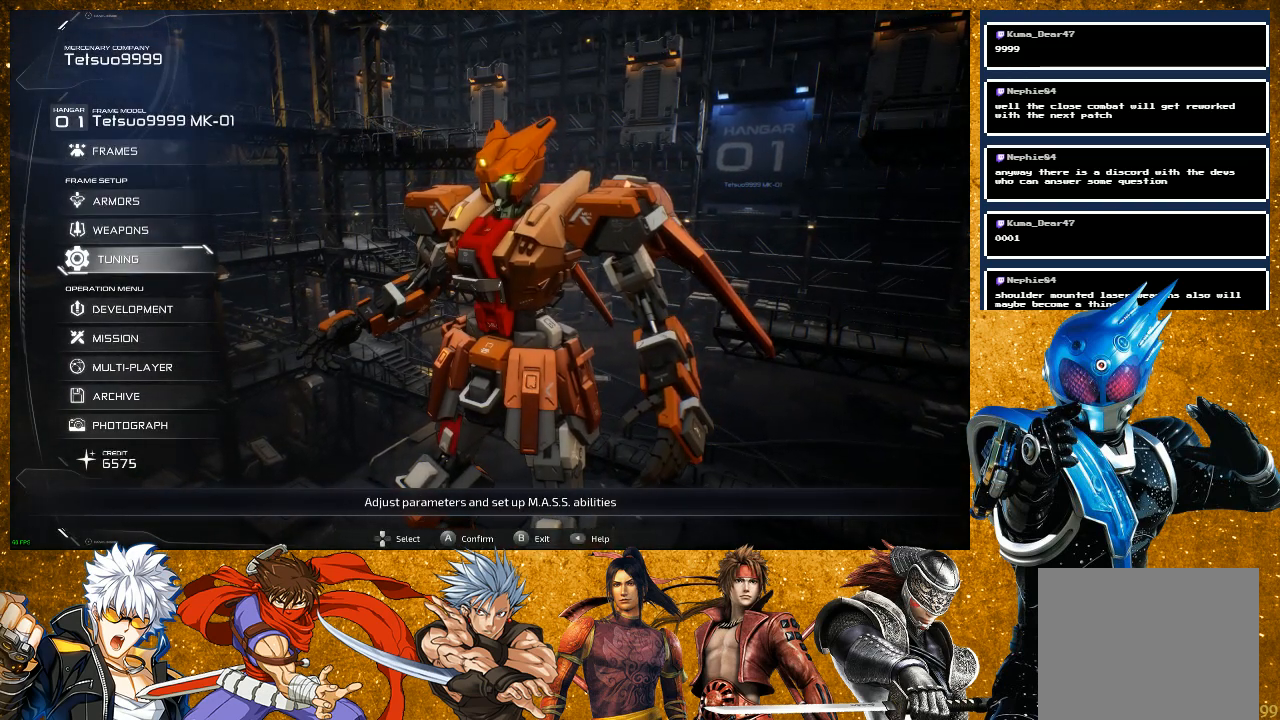
{"buttons": [], "left_stick": "center", "right_stick": "center", "events": []}
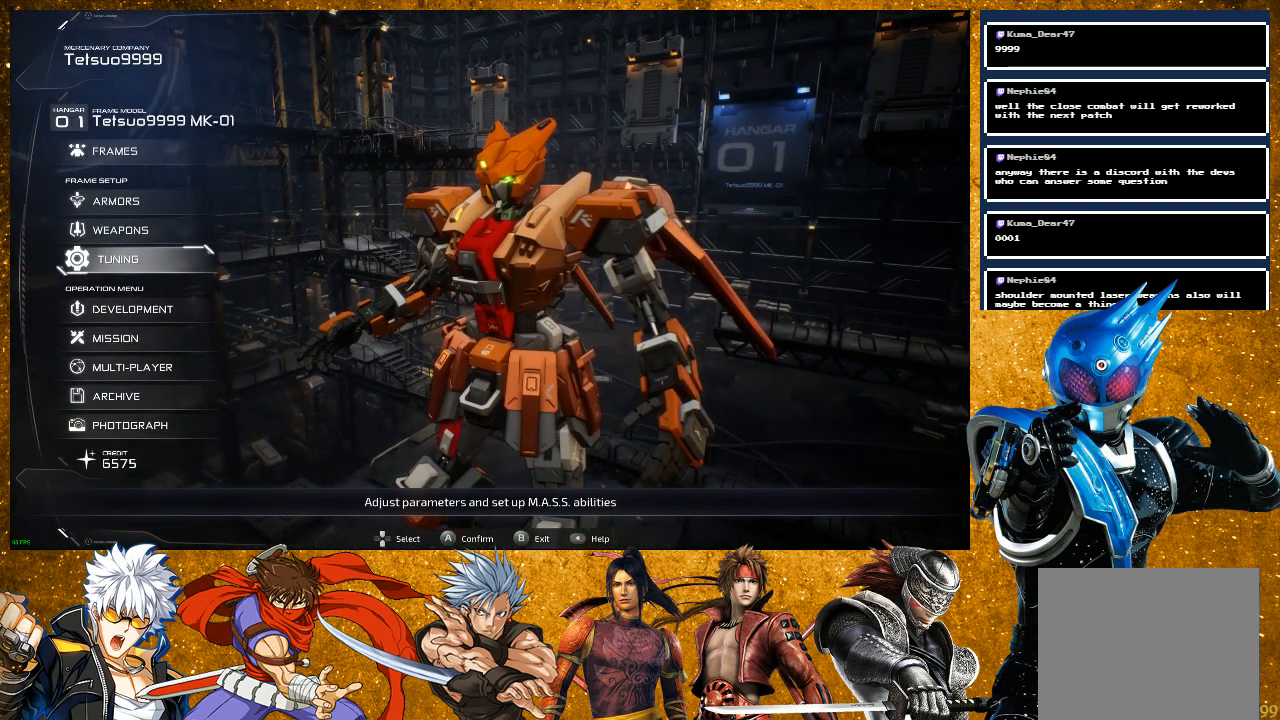
{"buttons": ["CROSS"], "left_stick": "center", "right_stick": "center", "events": [[450, "CROSS", "down"]]}
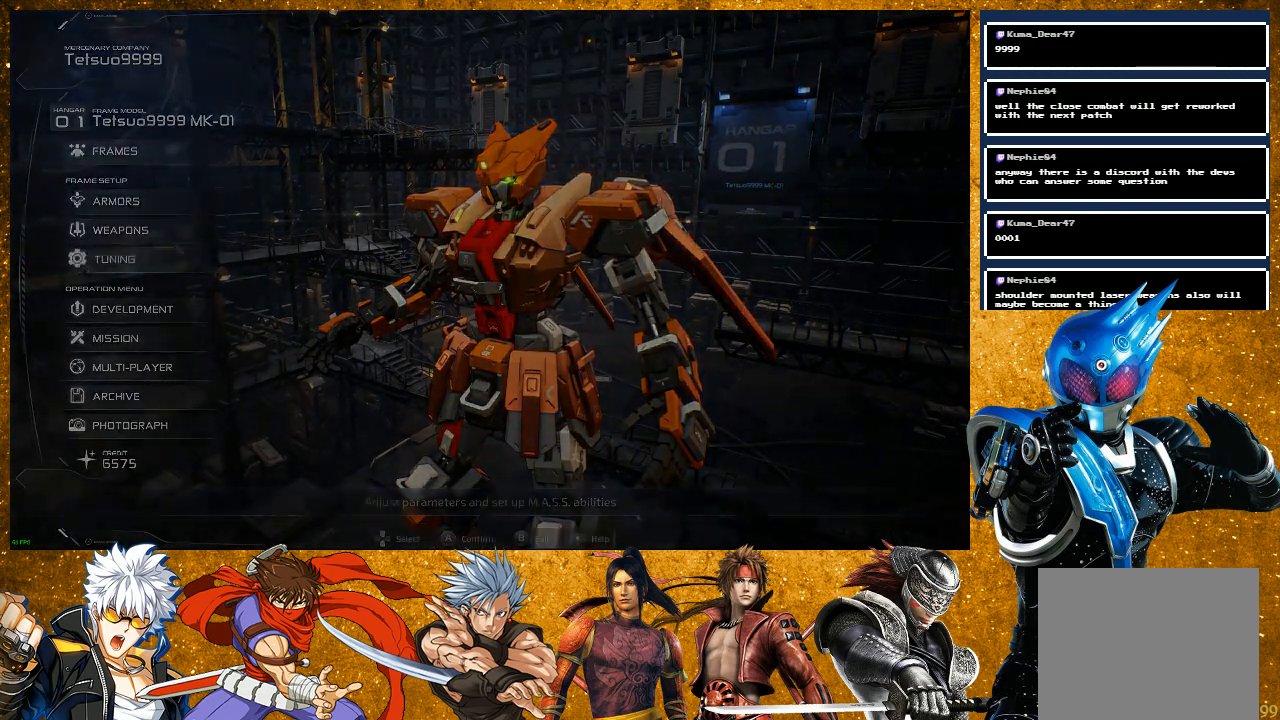
{"buttons": [], "left_stick": "center", "right_stick": "center", "events": [[117, "CROSS", "up"]]}
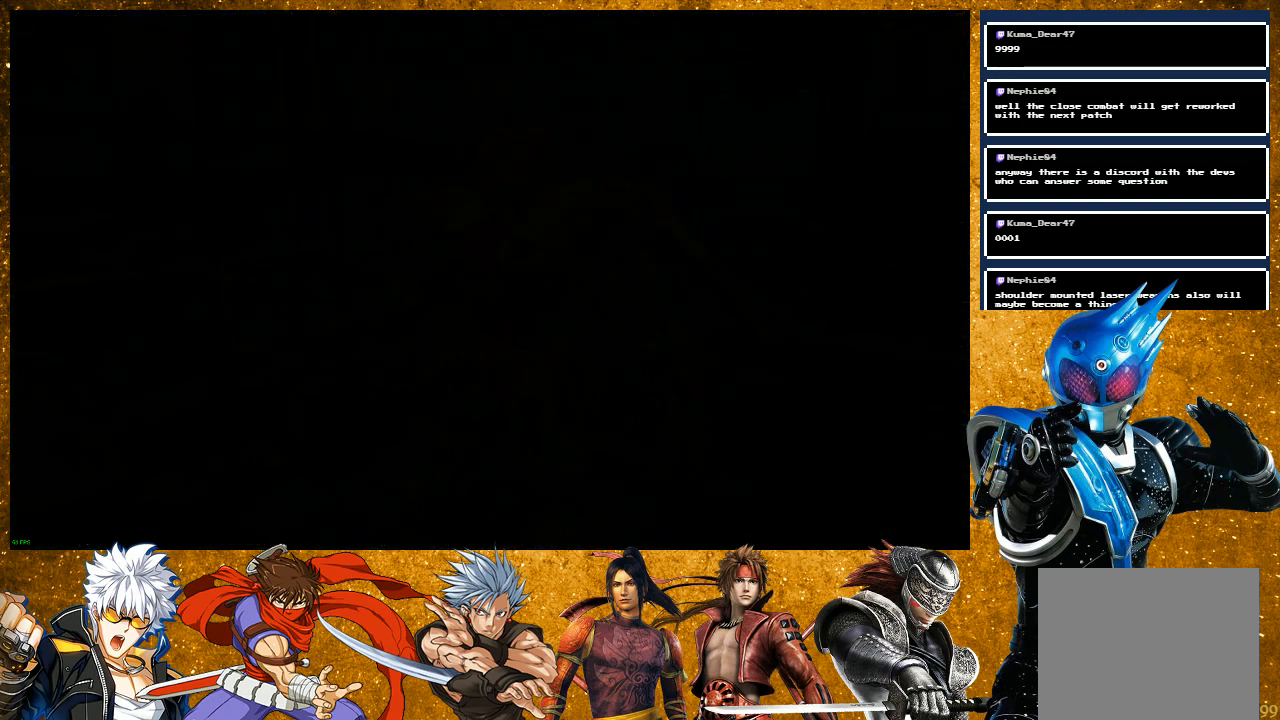
{"buttons": [], "left_stick": "center", "right_stick": "center", "events": []}
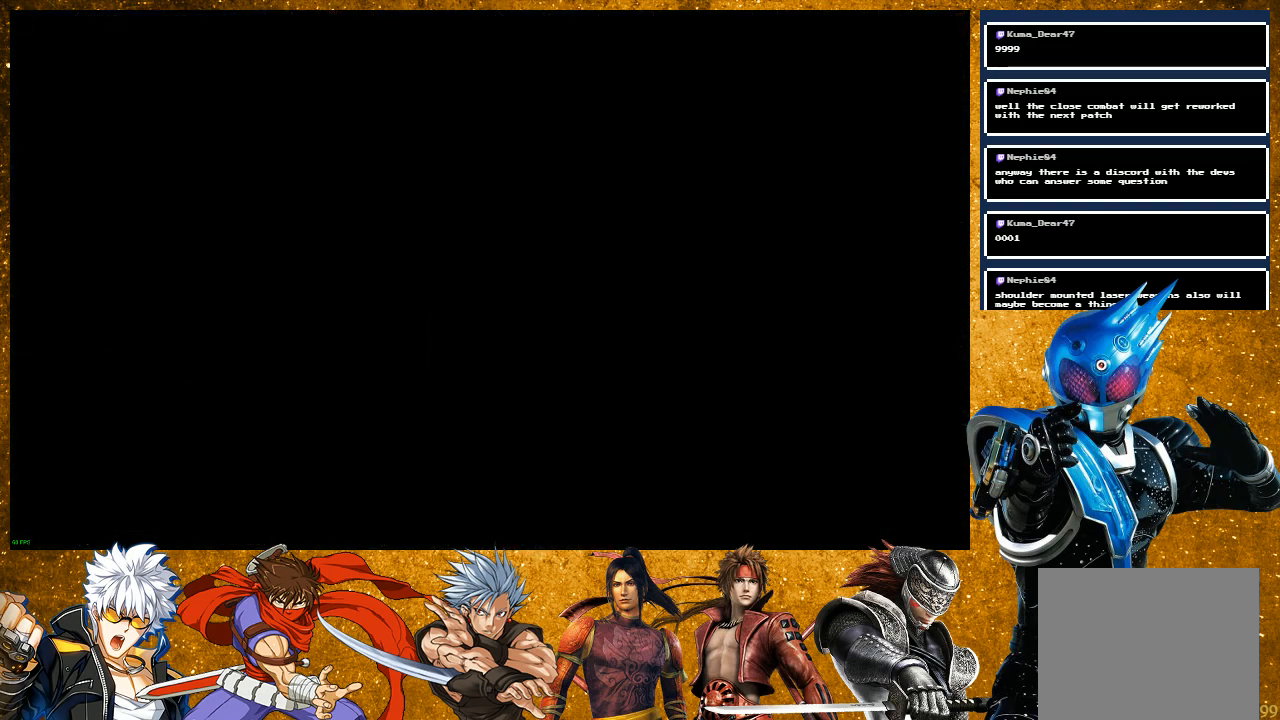
{"buttons": [], "left_stick": "center", "right_stick": "center", "events": []}
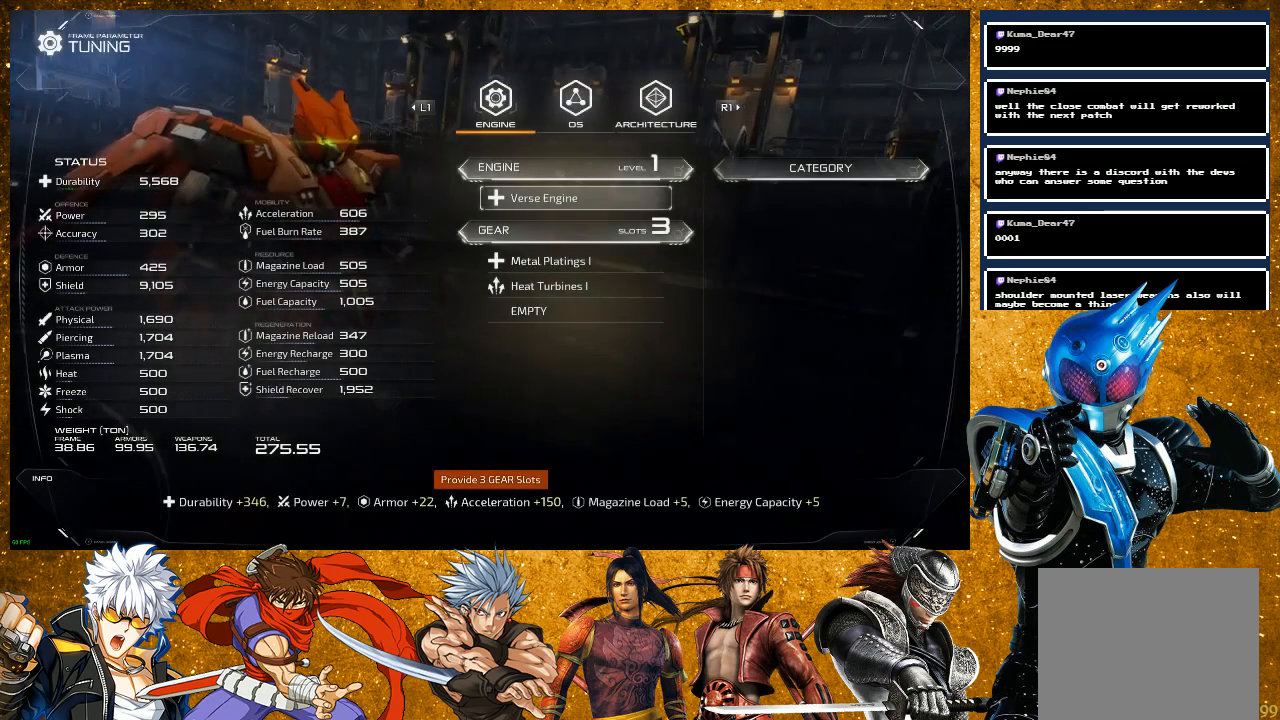
{"buttons": [], "left_stick": "center", "right_stick": "center", "events": []}
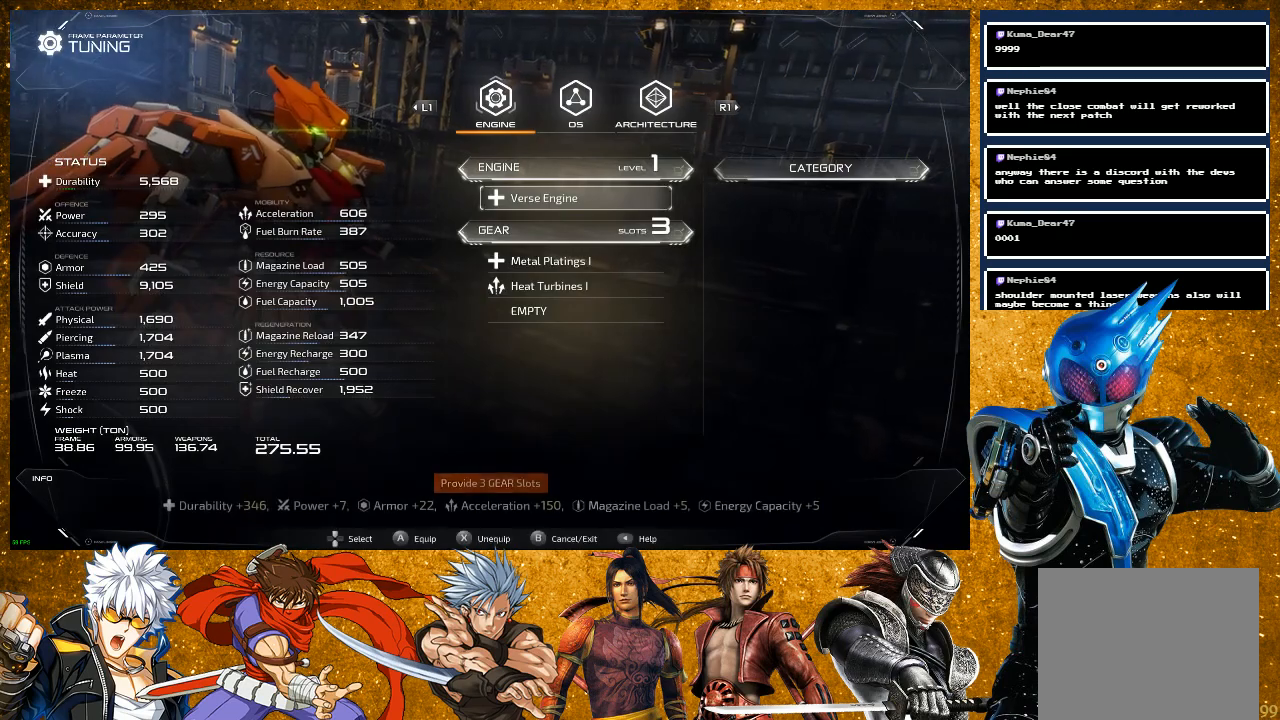
{"buttons": ["CIRCLE"], "left_stick": "center", "right_stick": "center", "events": [[483, "CIRCLE", "down"]]}
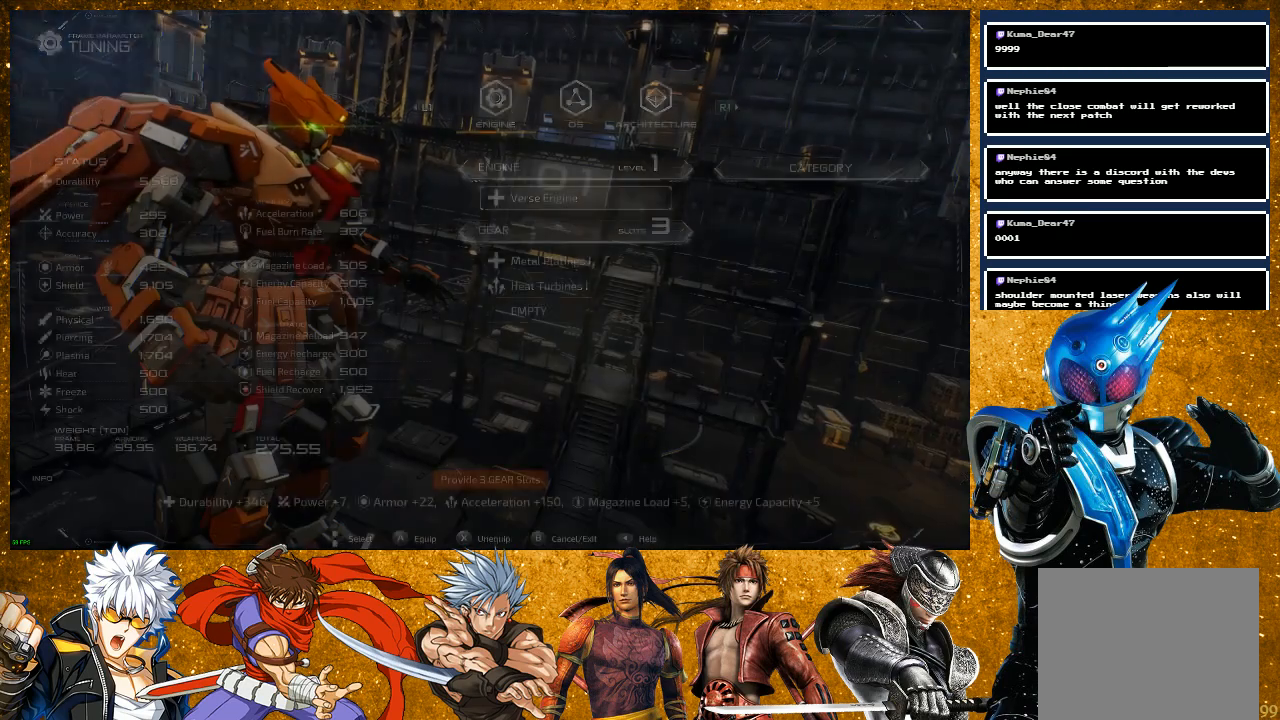
{"buttons": [], "left_stick": "center", "right_stick": "center", "events": [[117, "CIRCLE", "up"]]}
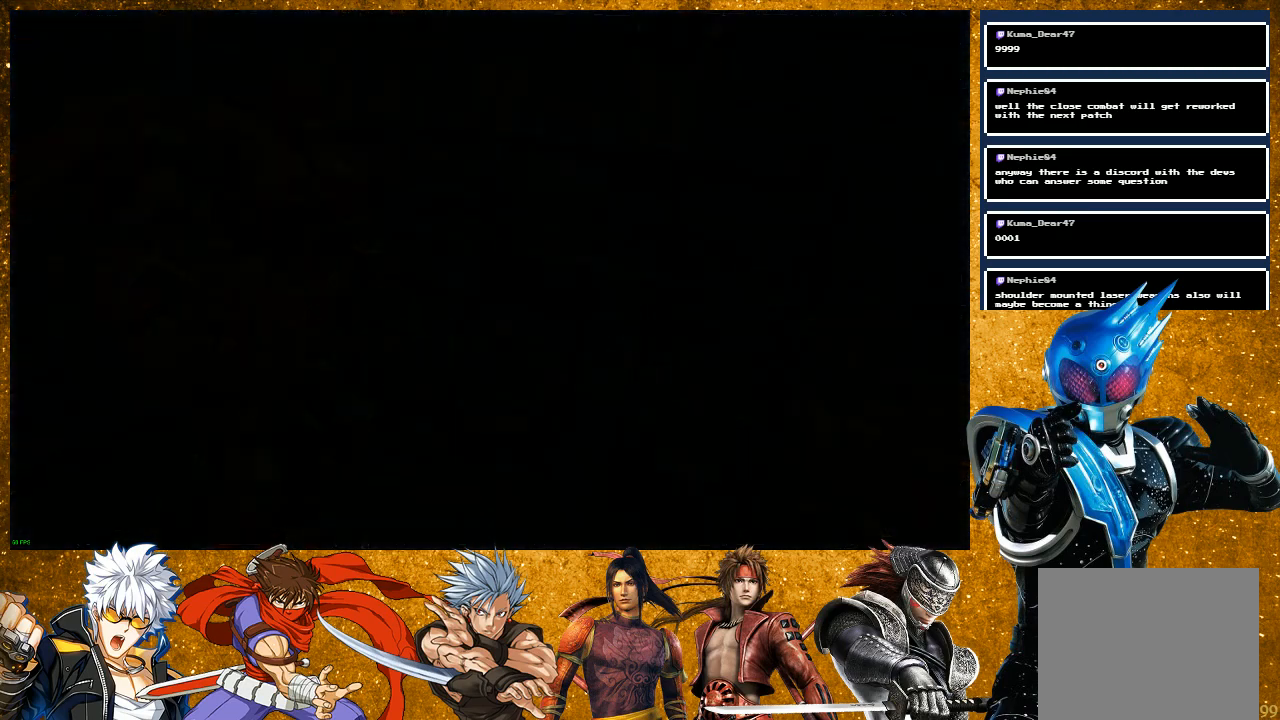
{"buttons": [], "left_stick": "center", "right_stick": "center", "events": []}
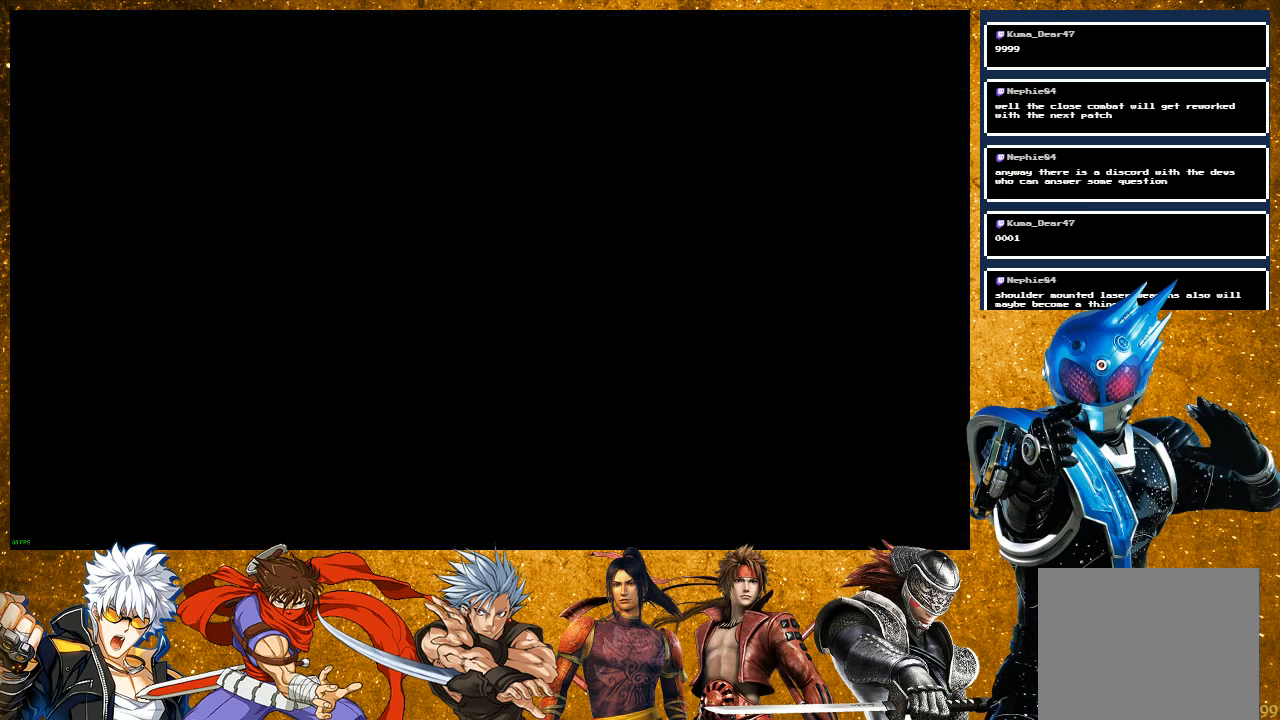
{"buttons": [], "left_stick": "center", "right_stick": "center", "events": []}
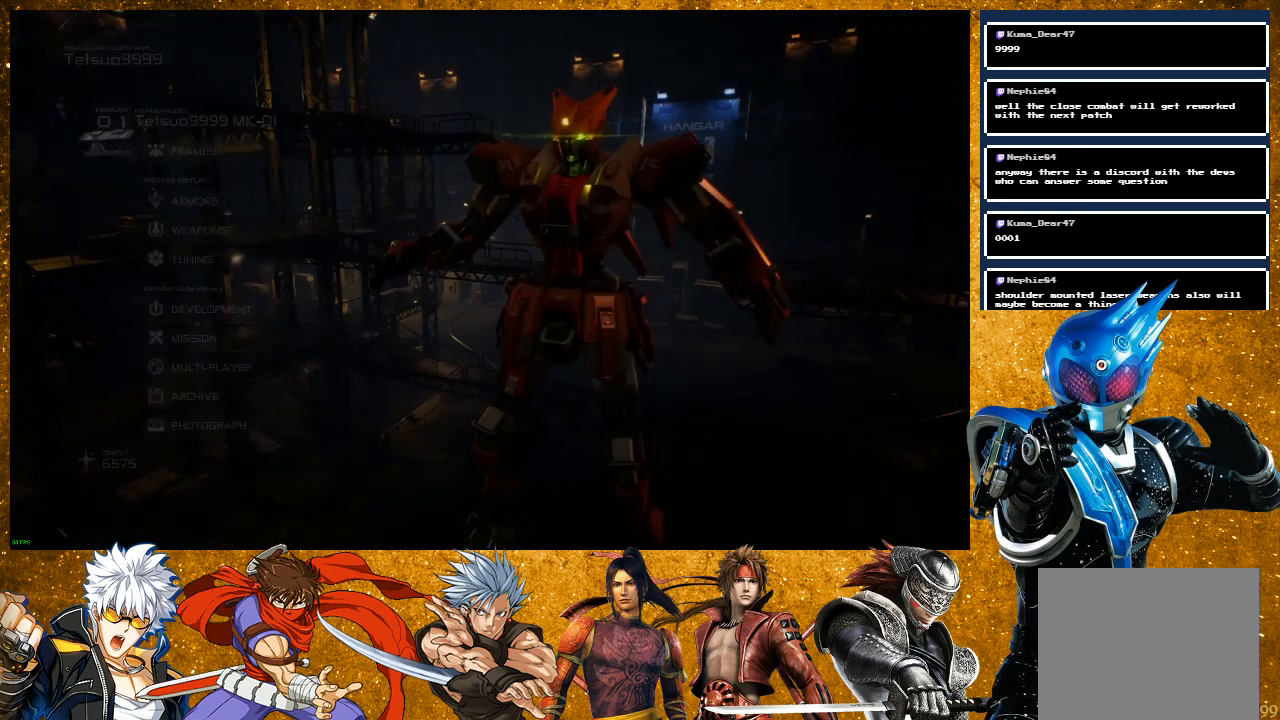
{"buttons": [], "left_stick": "center", "right_stick": "center", "events": [[350, "DPAD_DOWN", "down"], [417, "DPAD_DOWN", "up"]]}
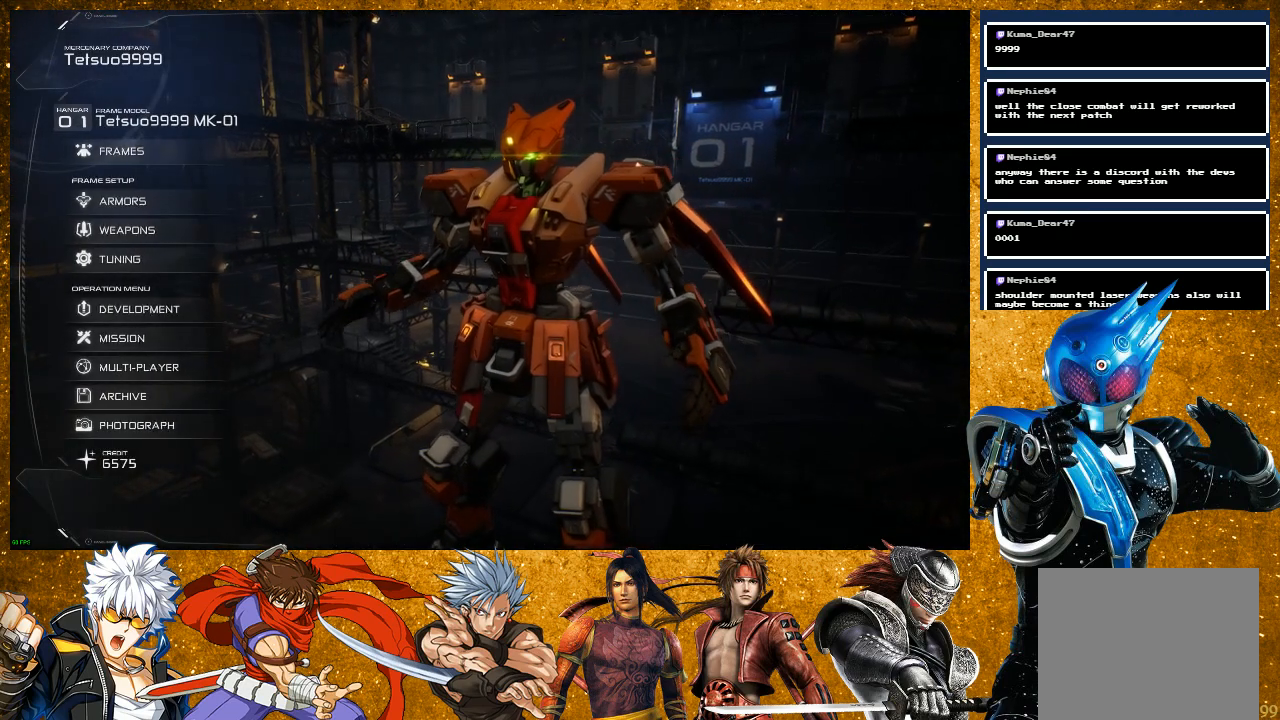
{"buttons": [], "left_stick": "center", "right_stick": "center", "events": [[33, "DPAD_DOWN", "down"], [67, "DPAD_DOWN", "up"], [150, "DPAD_DOWN", "down"], [217, "DPAD_DOWN", "up"], [333, "DPAD_DOWN", "down"], [383, "DPAD_DOWN", "up"]]}
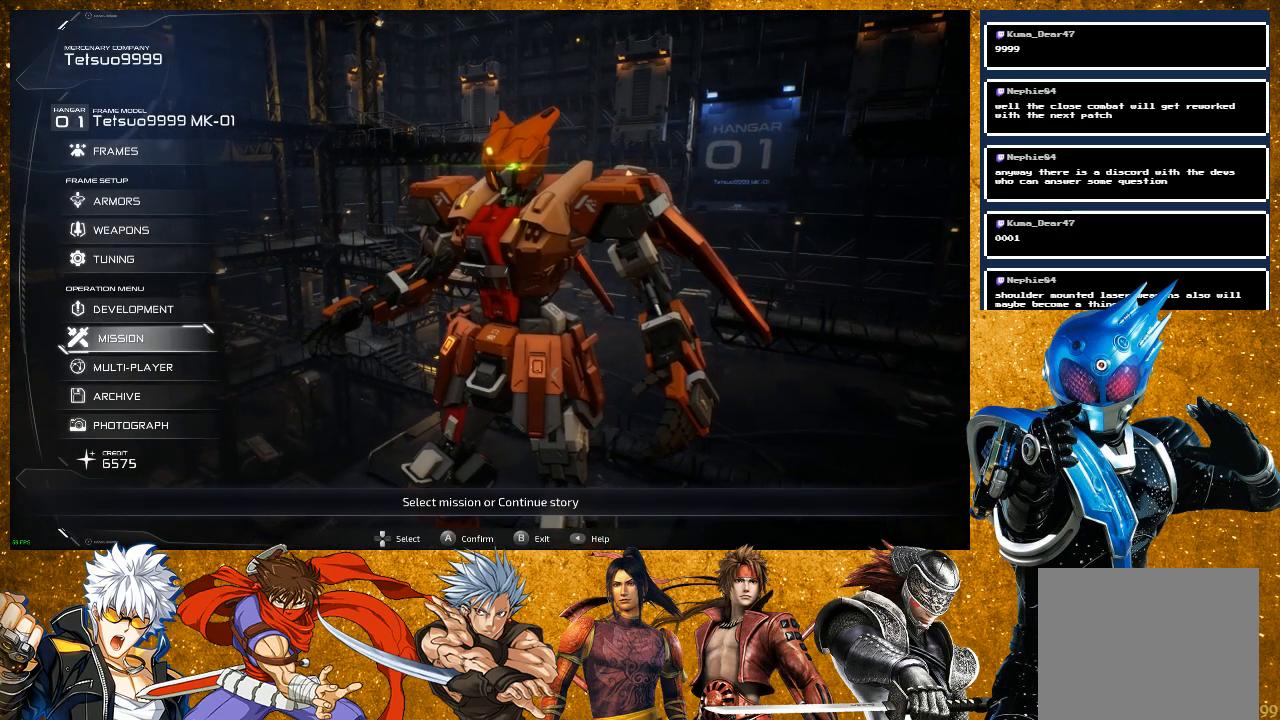
{"buttons": [], "left_stick": "center", "right_stick": "center", "events": [[167, "DPAD_UP", "down"], [233, "DPAD_UP", "up"]]}
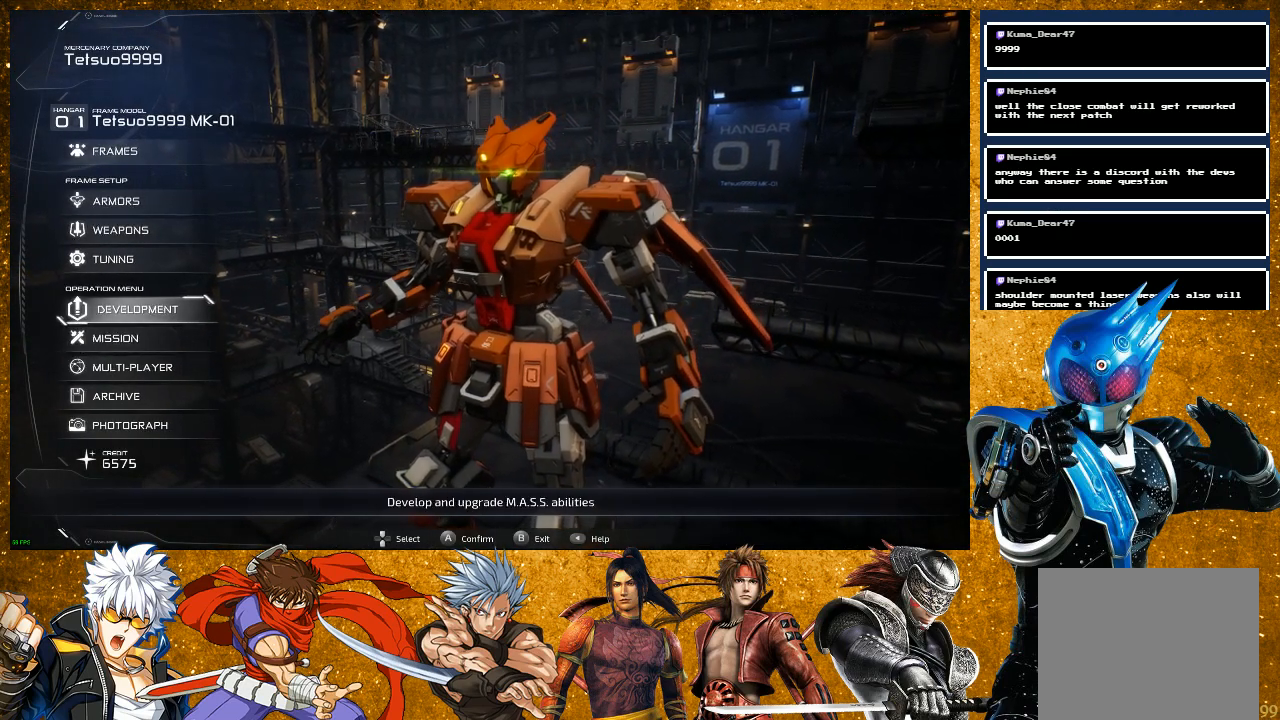
{"buttons": ["CROSS"], "left_stick": "center", "right_stick": "center", "events": [[400, "CROSS", "down"]]}
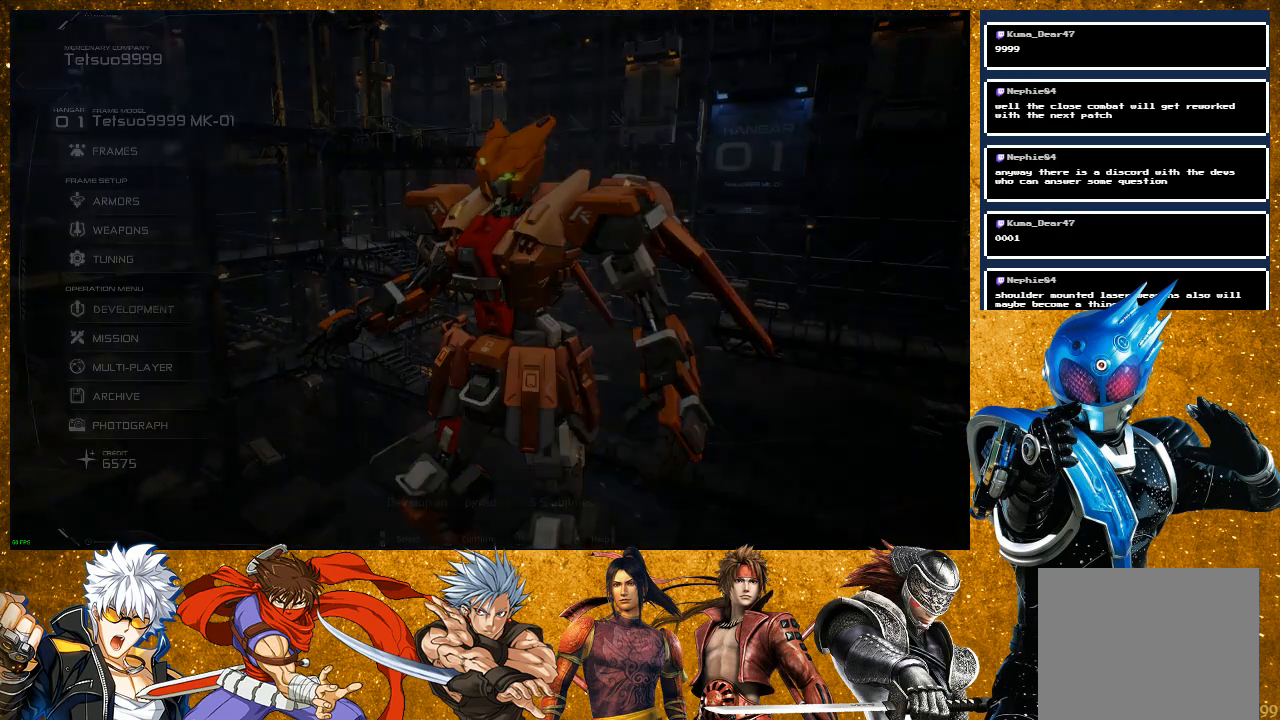
{"buttons": [], "left_stick": "center", "right_stick": "center", "events": [[17, "CROSS", "up"]]}
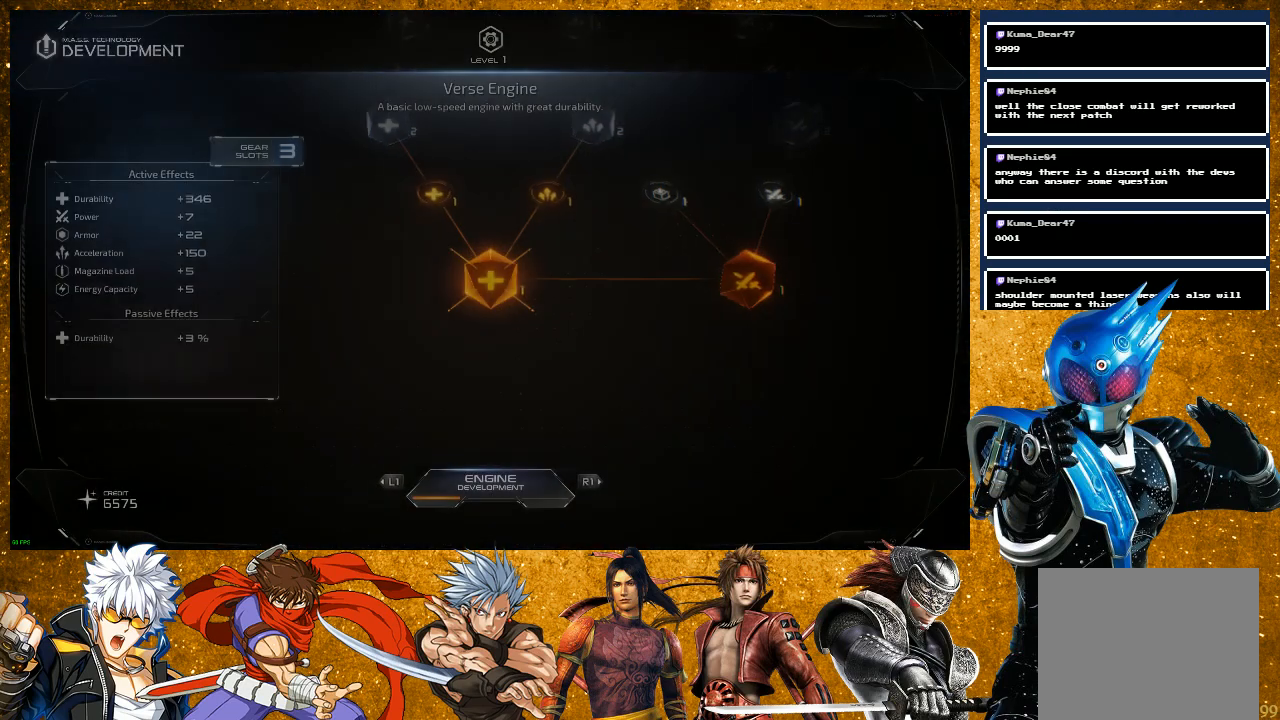
{"buttons": [], "left_stick": "center", "right_stick": "center", "events": []}
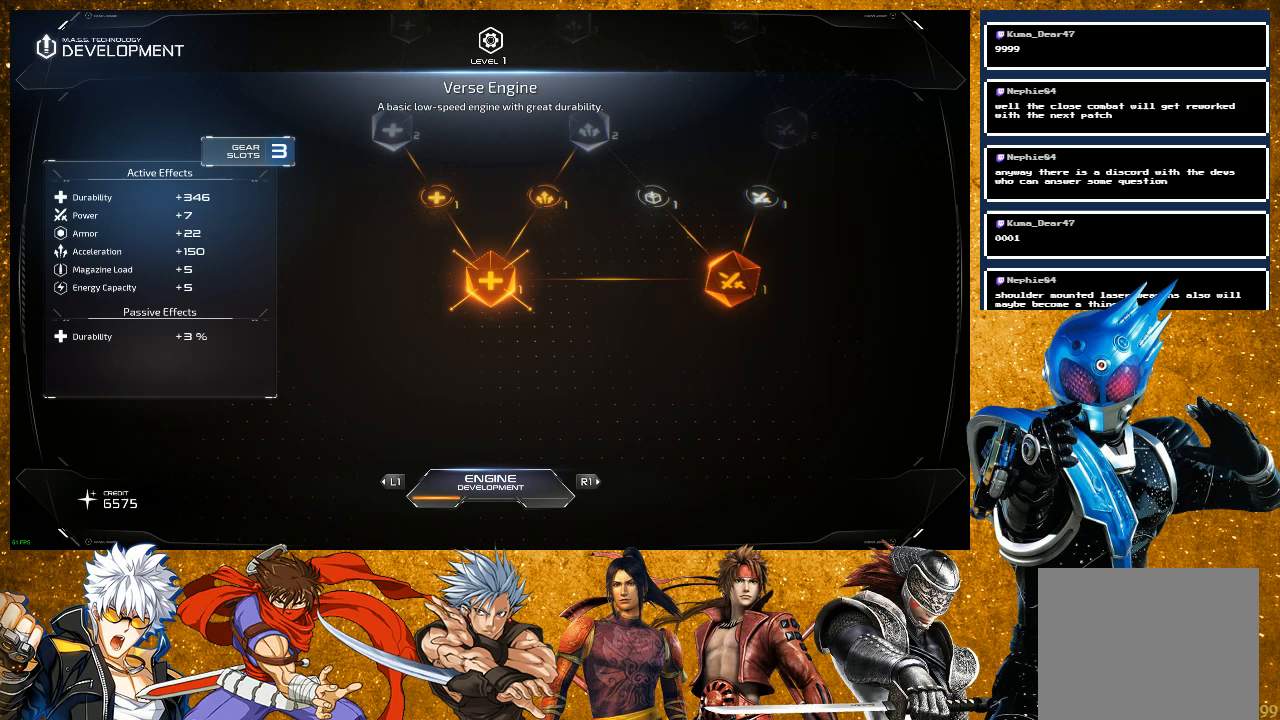
{"buttons": [], "left_stick": "center", "right_stick": "center", "events": [[217, "right_stick", "up-right"], [400, "right_stick", "center"]]}
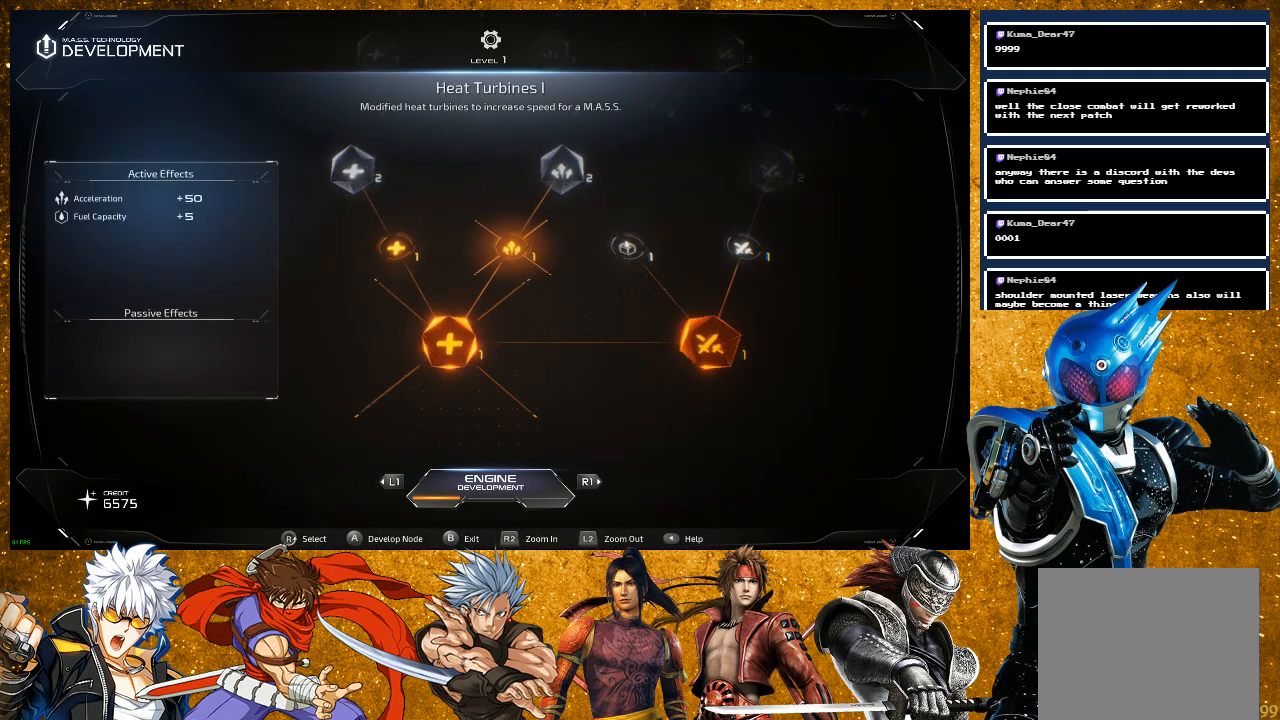
{"buttons": [], "left_stick": "center", "right_stick": "center", "events": [[150, "right_stick", "up-right"], [317, "right_stick", "center"]]}